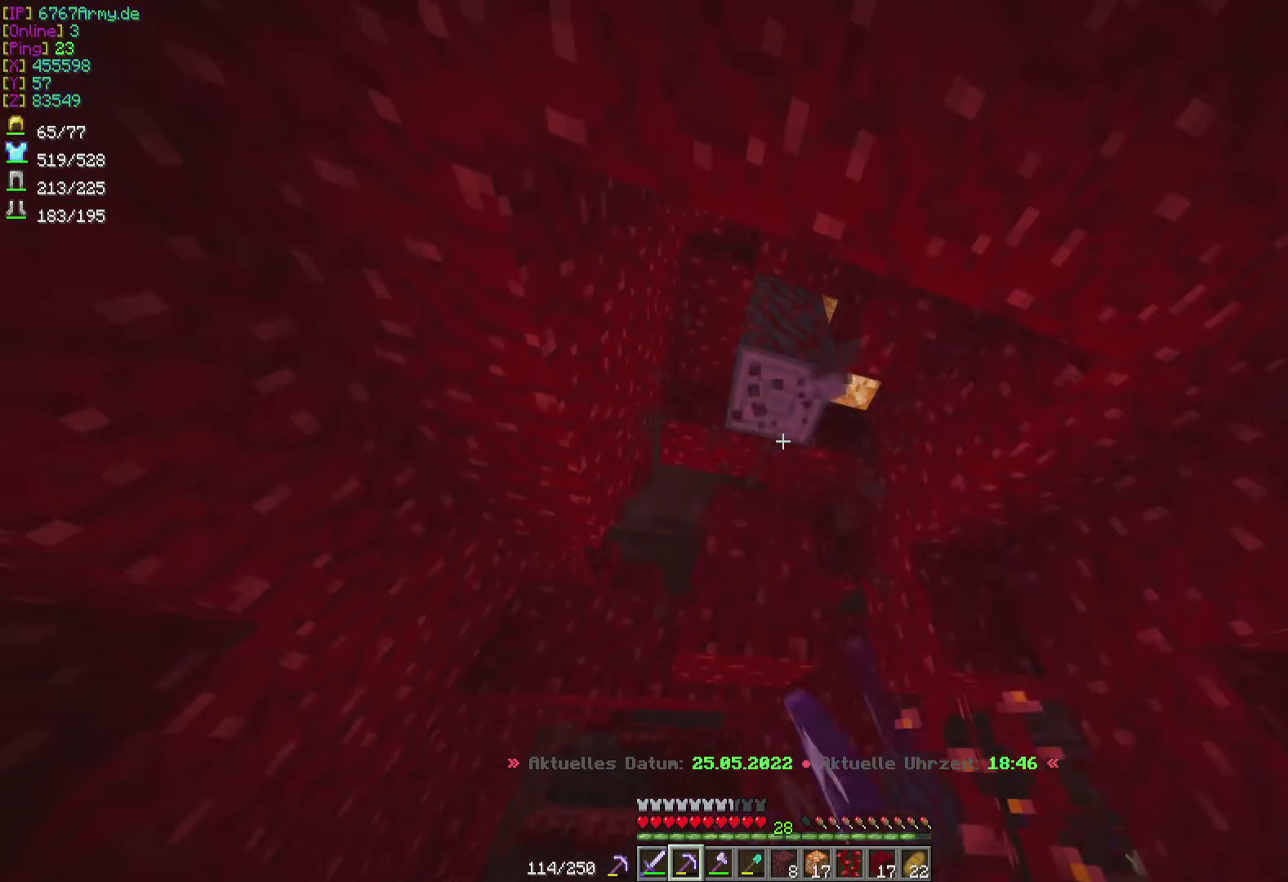
Gameplay with keyboard and mouse; each line is a JSON object with the keys and mouse buttons held at the frame after it. "events" lists presses ("down") and releases ("up") of "a", "d", "s", "w", "mouse_left" and "mouse_right" between this image and that frame as [ms after this image, input, new state], when the widget could be followed in between. "mouse_left", "mouse_right" = the "left", "right" buttons of the "mouse" list. No other keys are recorded. Fast repeated clicks can show as one long hold. Mouse movement is not recorded.
{"keys": [], "mouse": [], "events": [[100, "mouse_left", "up"]]}
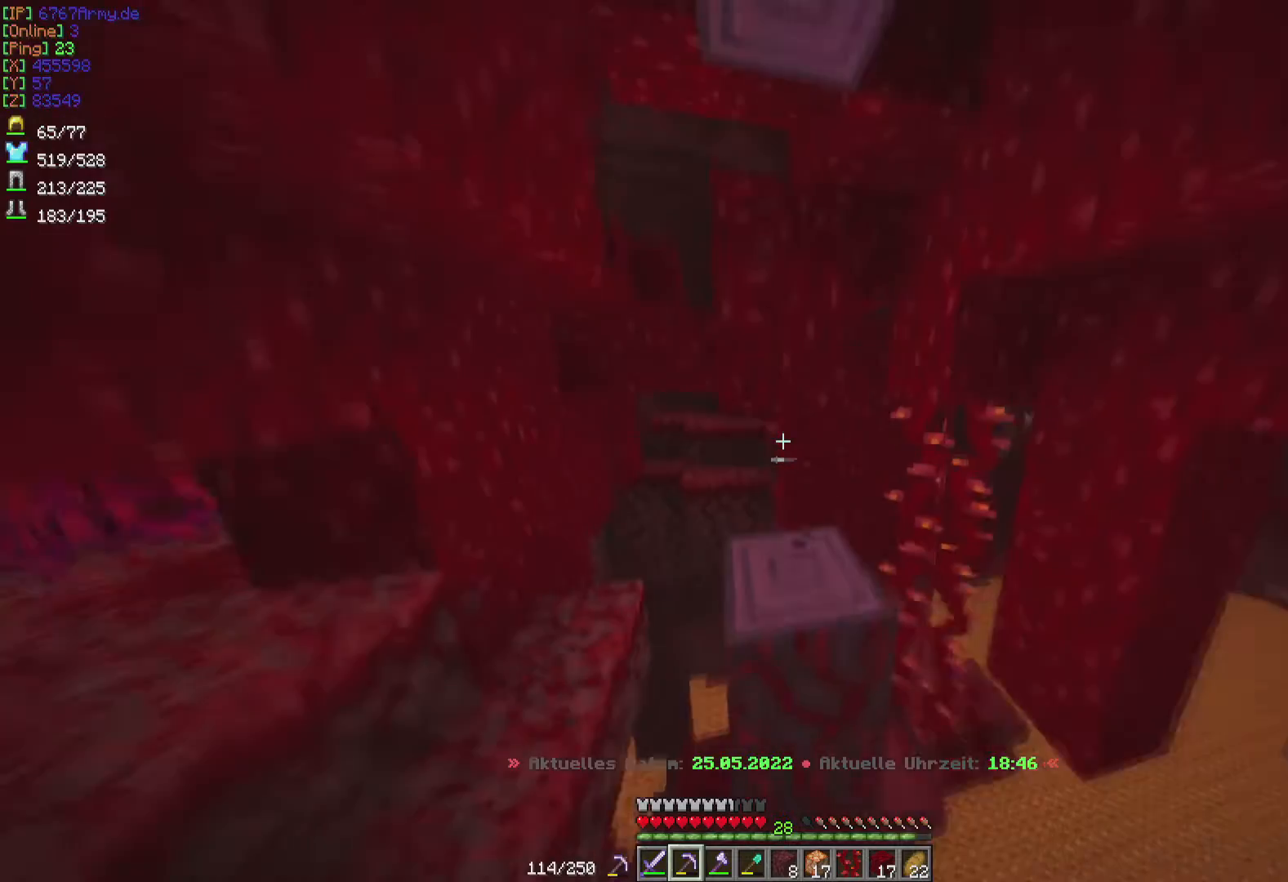
{"keys": ["w"], "mouse": [], "events": [[467, "w", "down"]]}
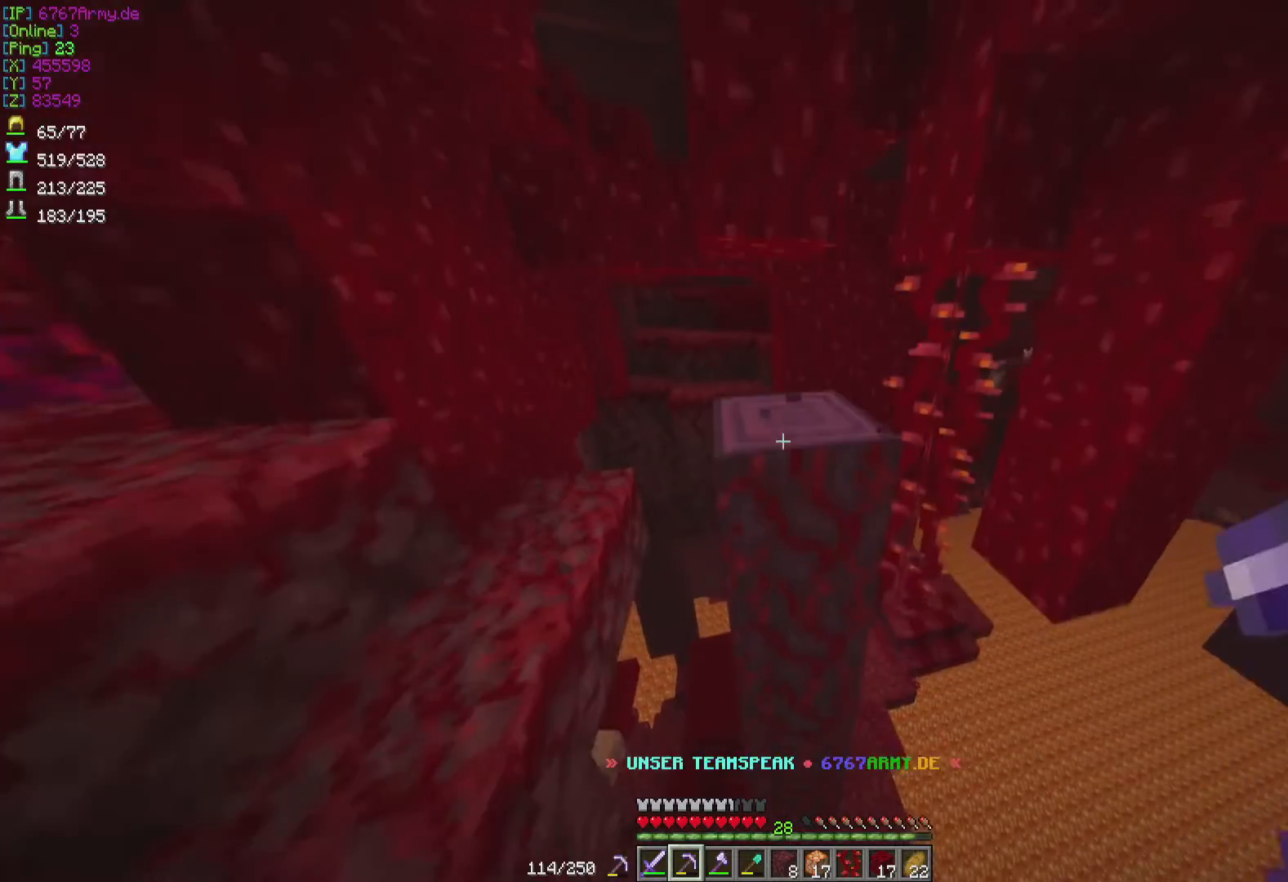
{"keys": ["s"], "mouse": [], "events": [[367, "w", "up"], [467, "s", "down"]]}
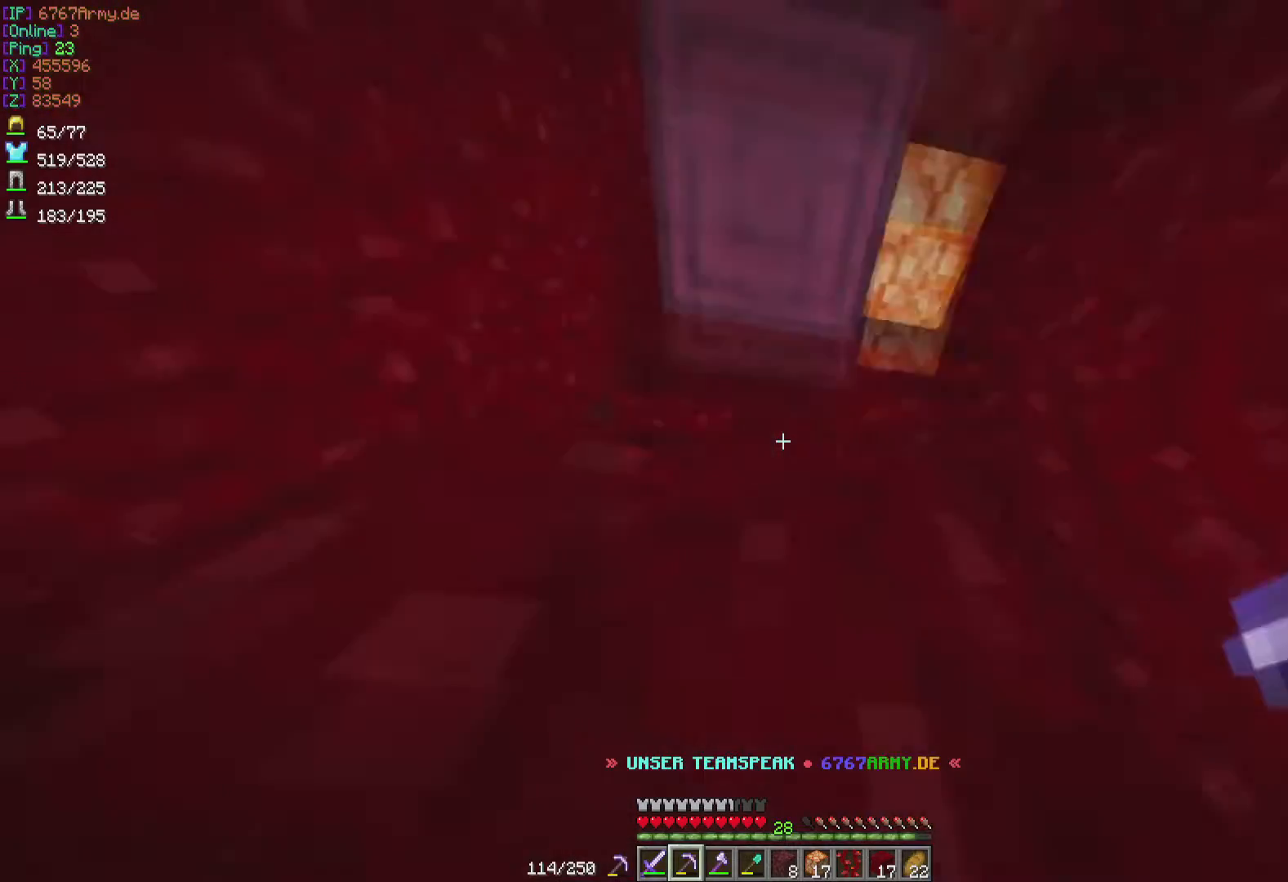
{"keys": [], "mouse": ["left"], "events": [[167, "s", "up"], [367, "mouse_left", "down"]]}
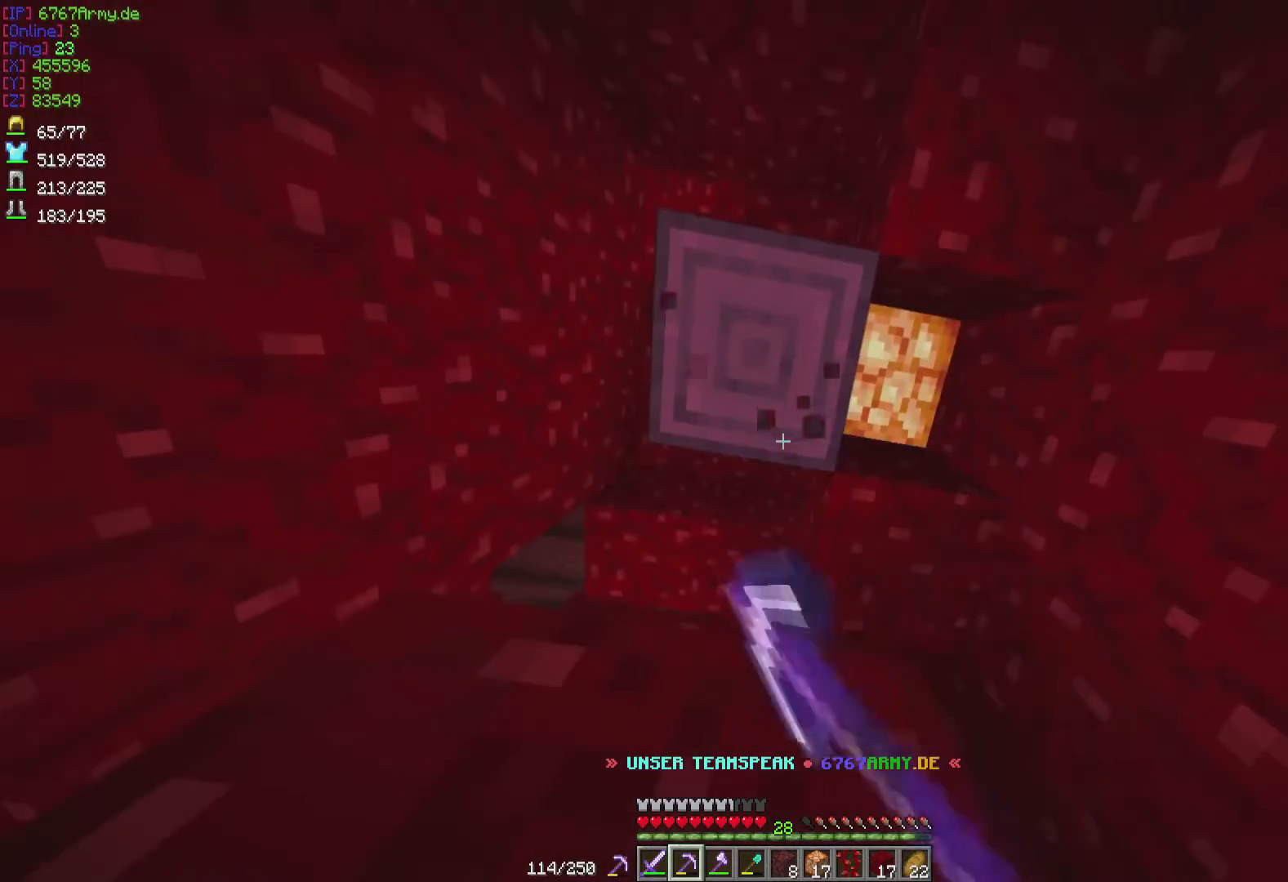
{"keys": [], "mouse": ["left"], "events": []}
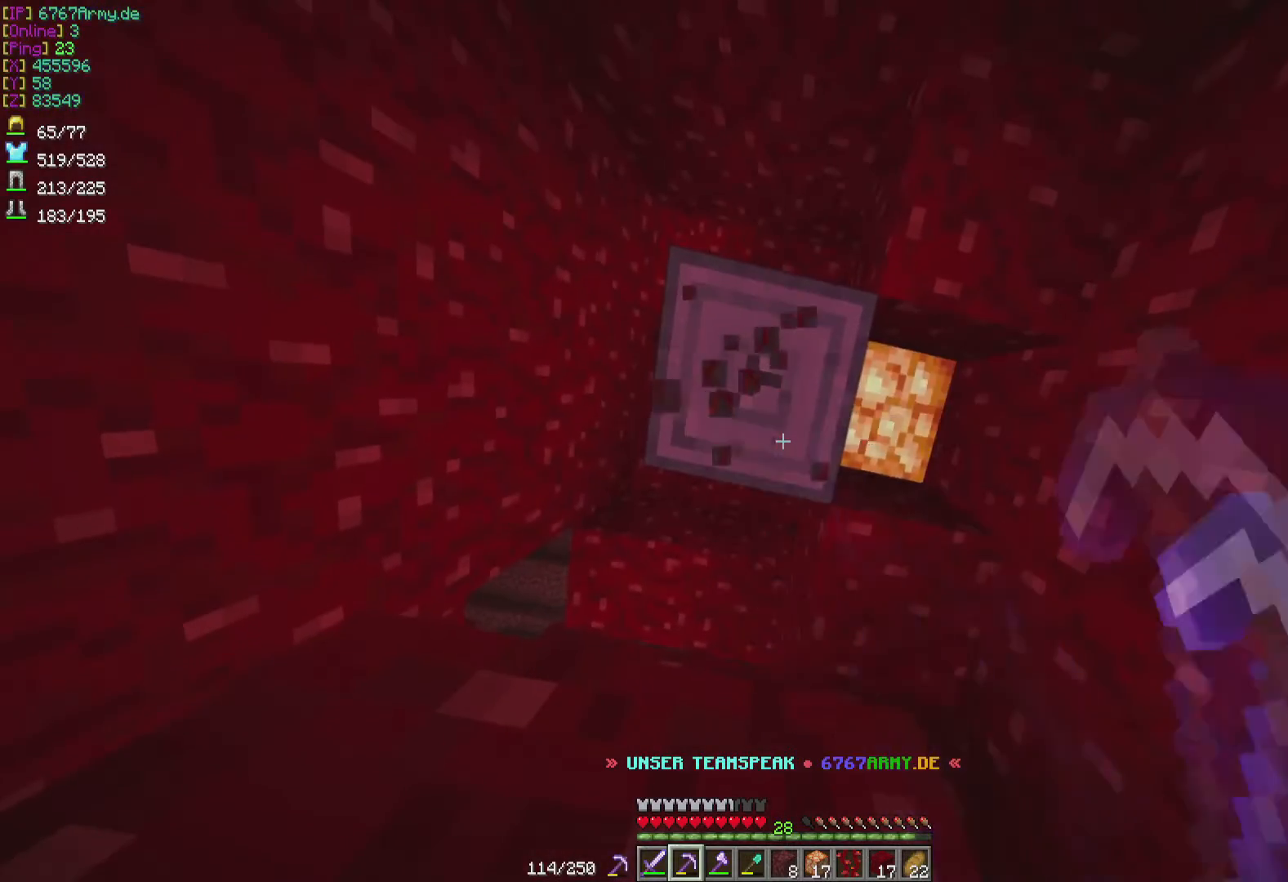
{"keys": [], "mouse": ["left"], "events": []}
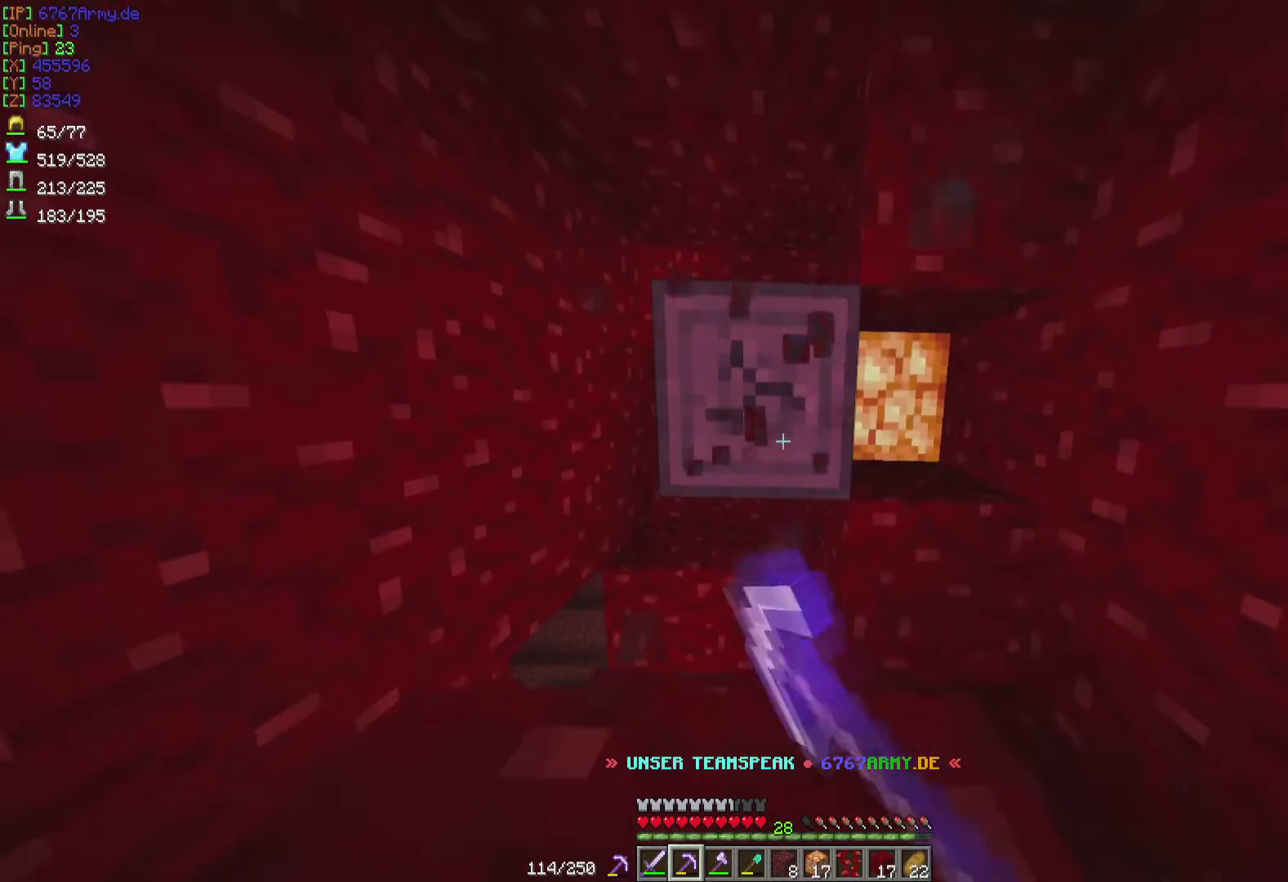
{"keys": [], "mouse": ["left"], "events": []}
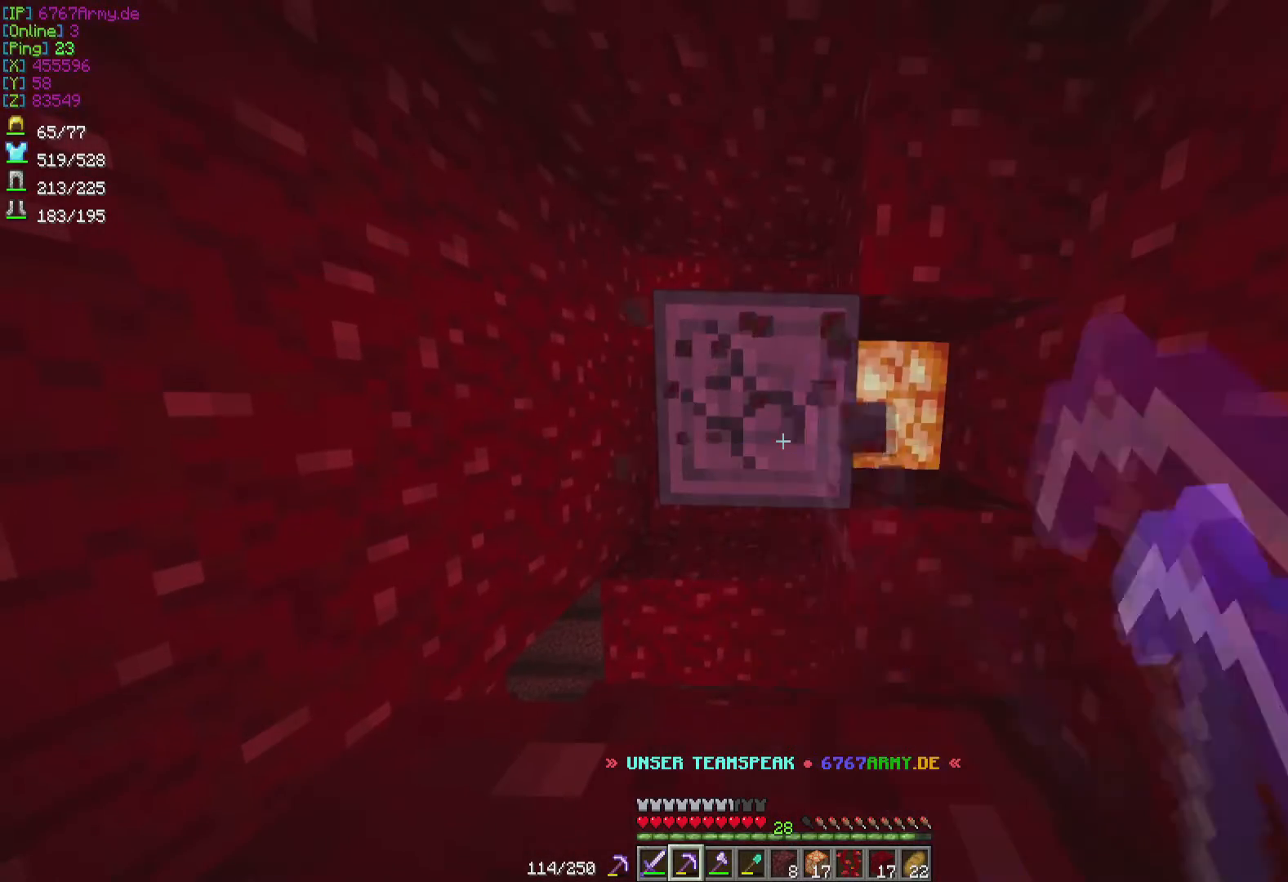
{"keys": [], "mouse": ["left"], "events": []}
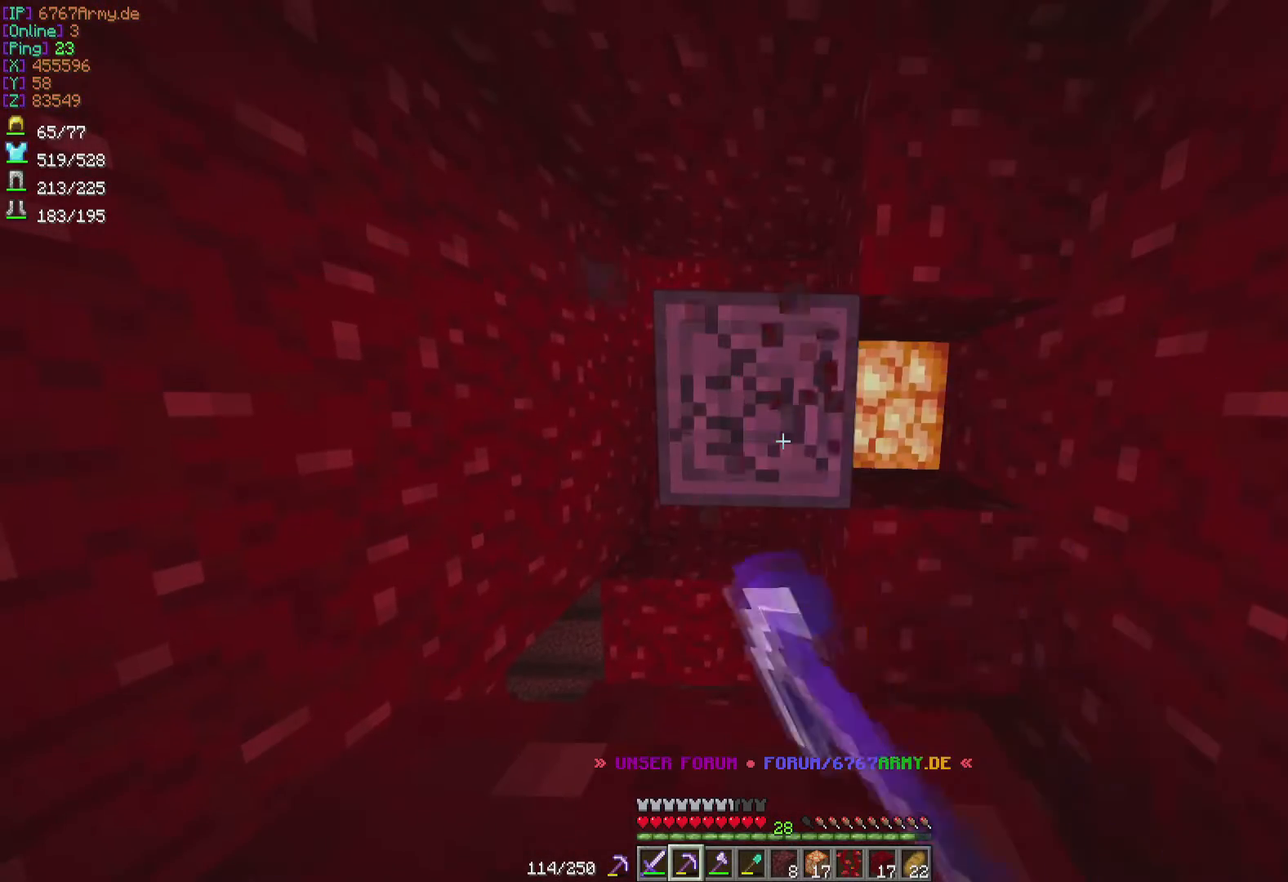
{"keys": [], "mouse": ["left"], "events": []}
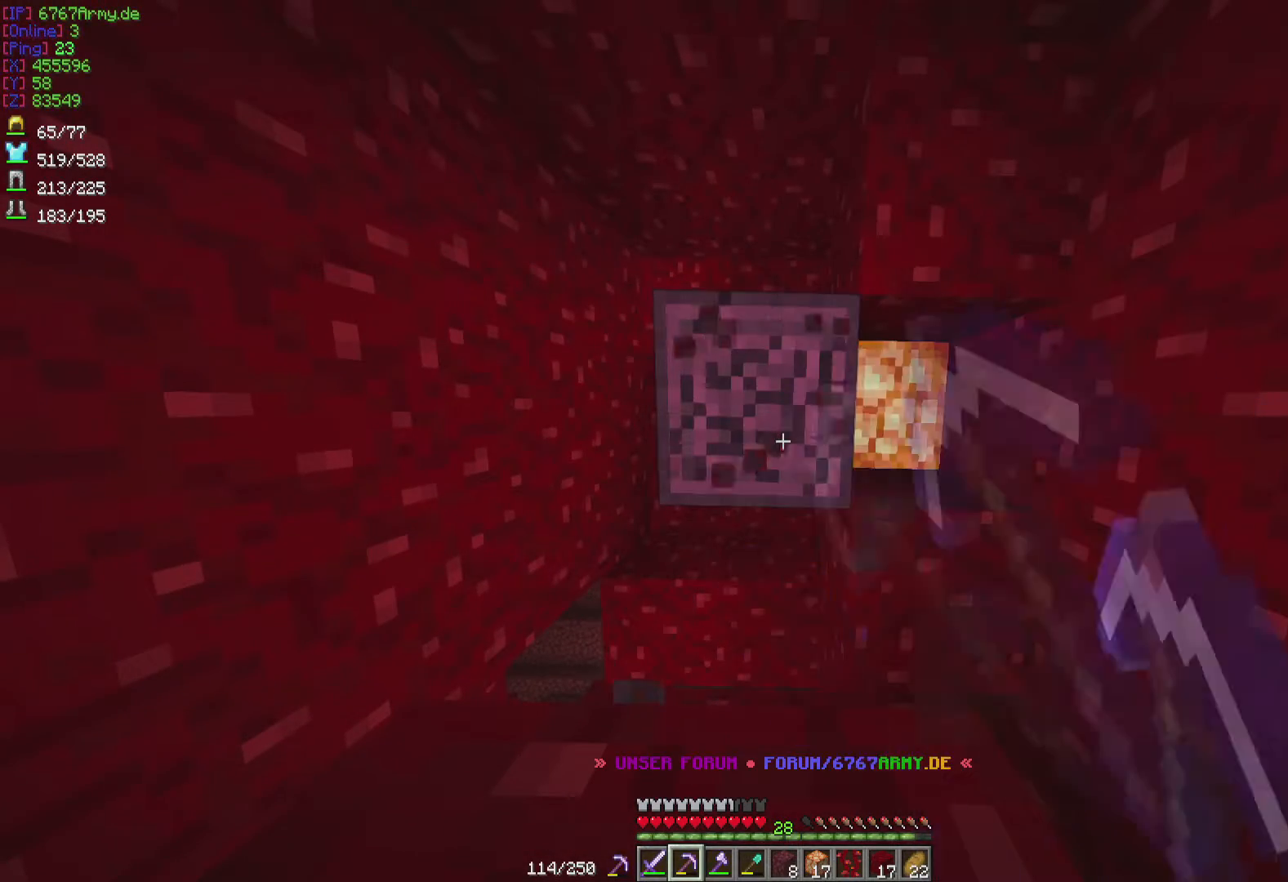
{"keys": [], "mouse": ["left"], "events": []}
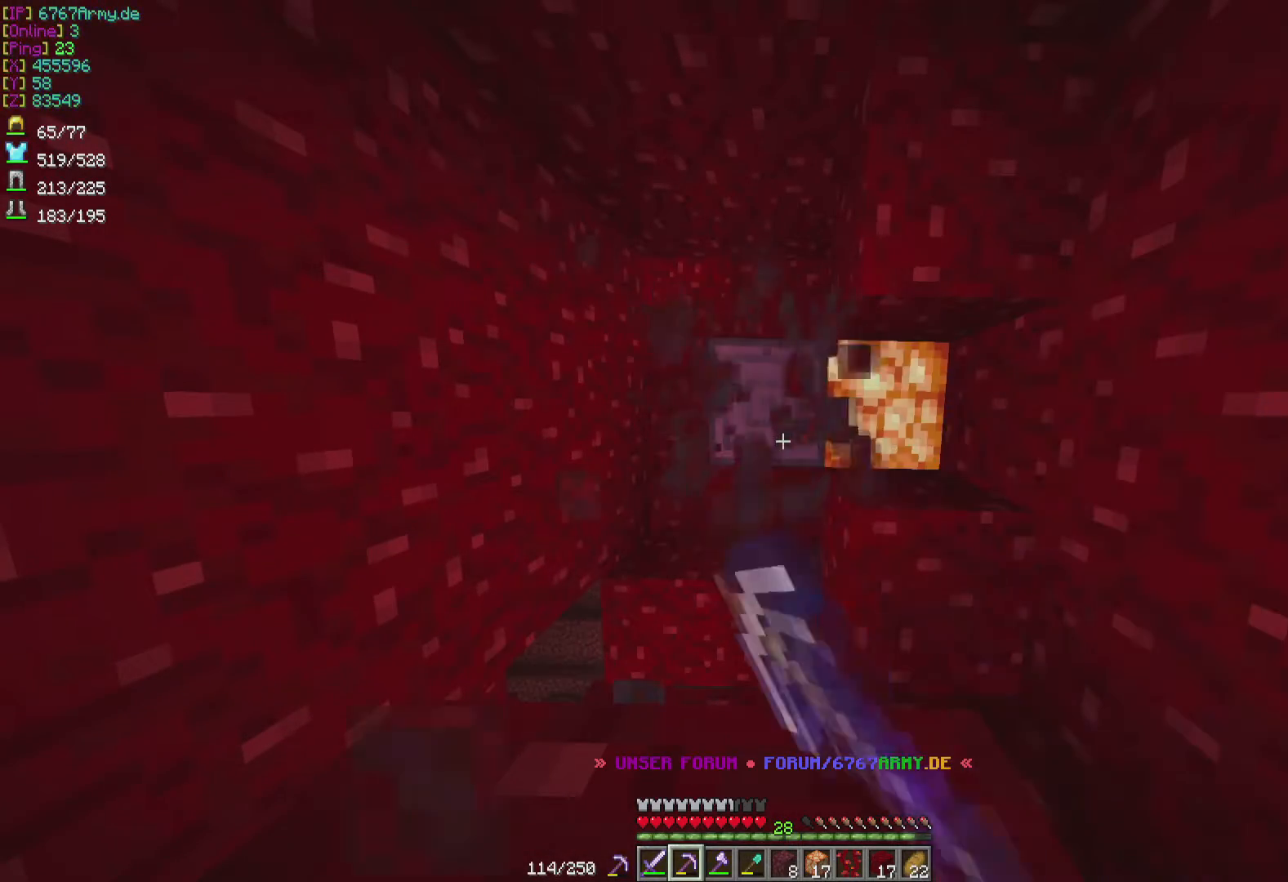
{"keys": [], "mouse": ["left"], "events": [[133, "d", "down"], [467, "d", "up"]]}
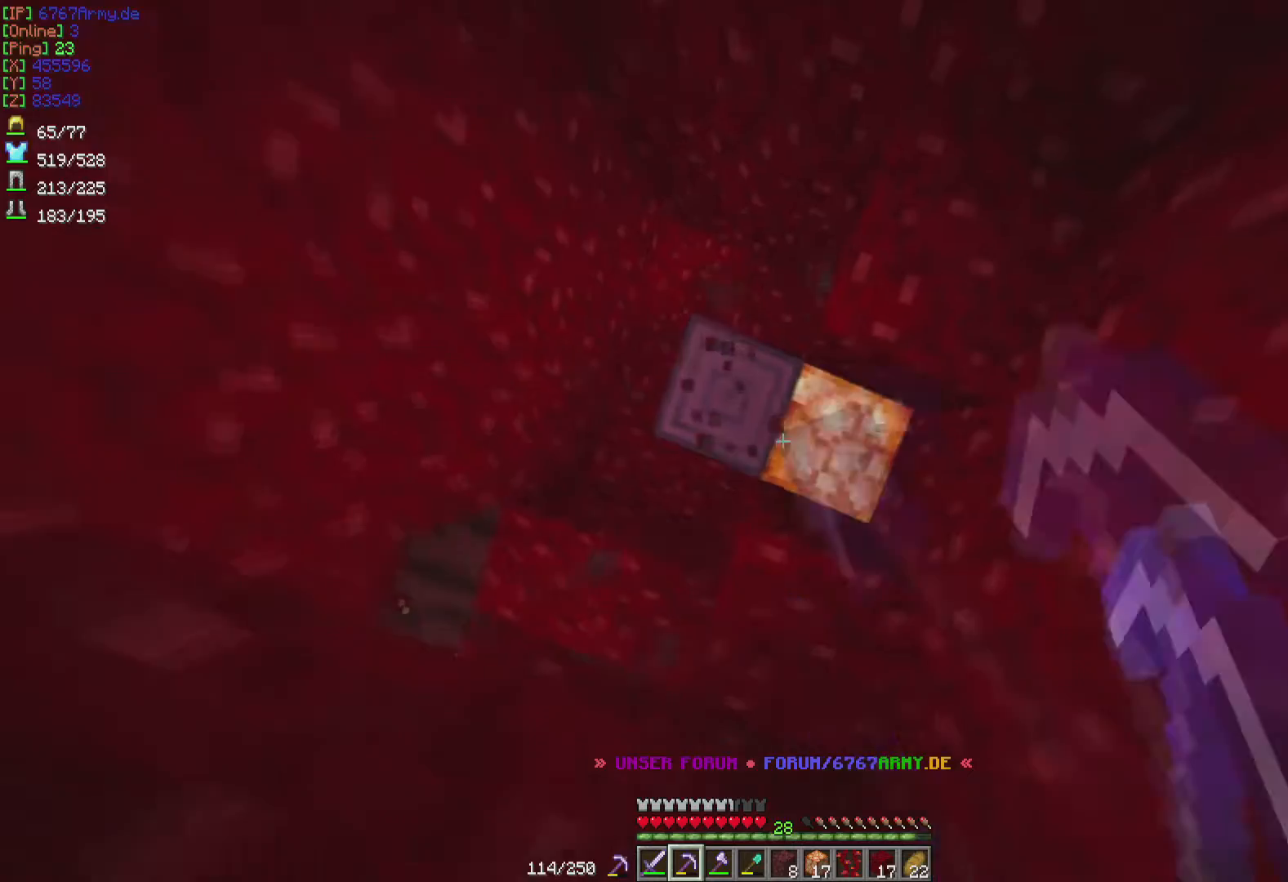
{"keys": [], "mouse": ["left"], "events": [[167, "d", "down"], [300, "d", "up"]]}
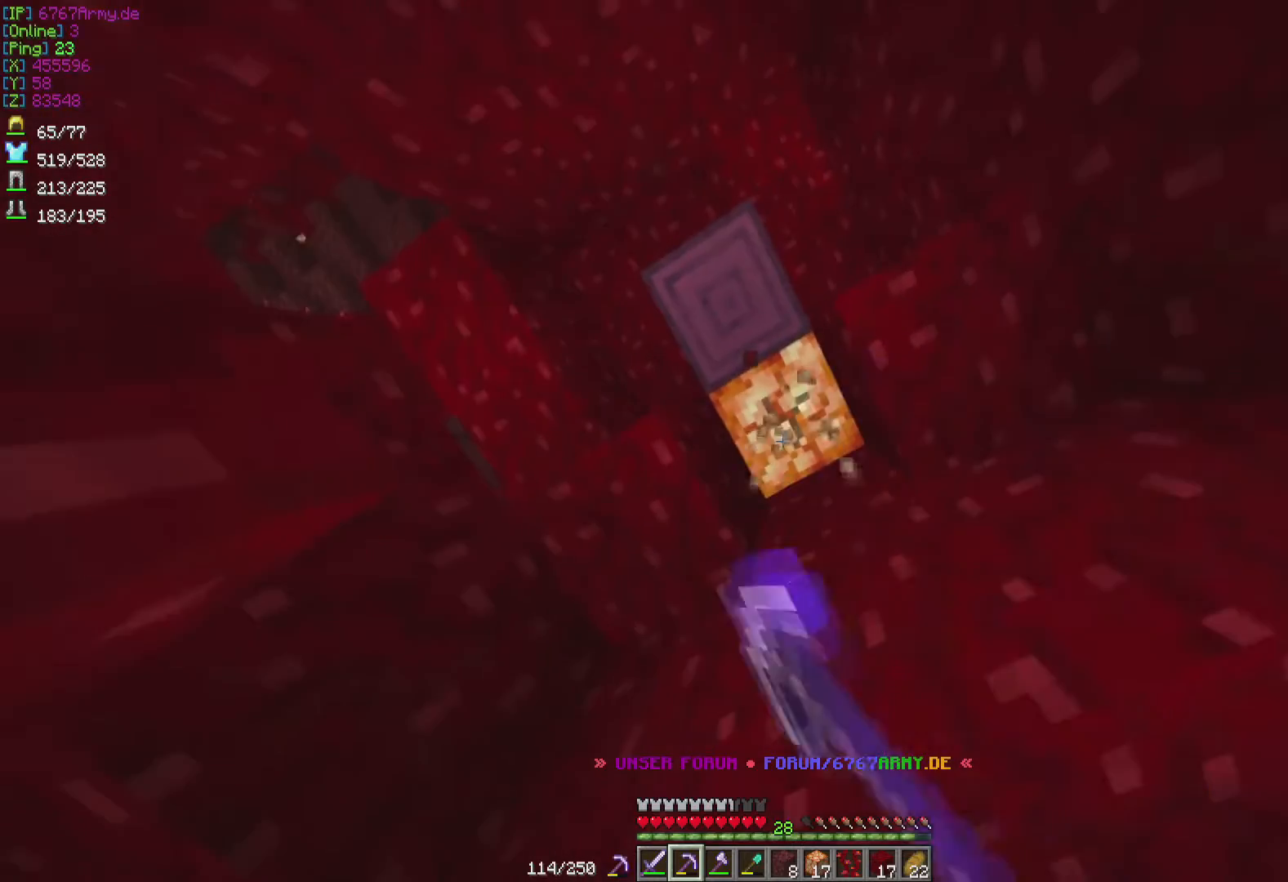
{"keys": [], "mouse": ["left"], "events": []}
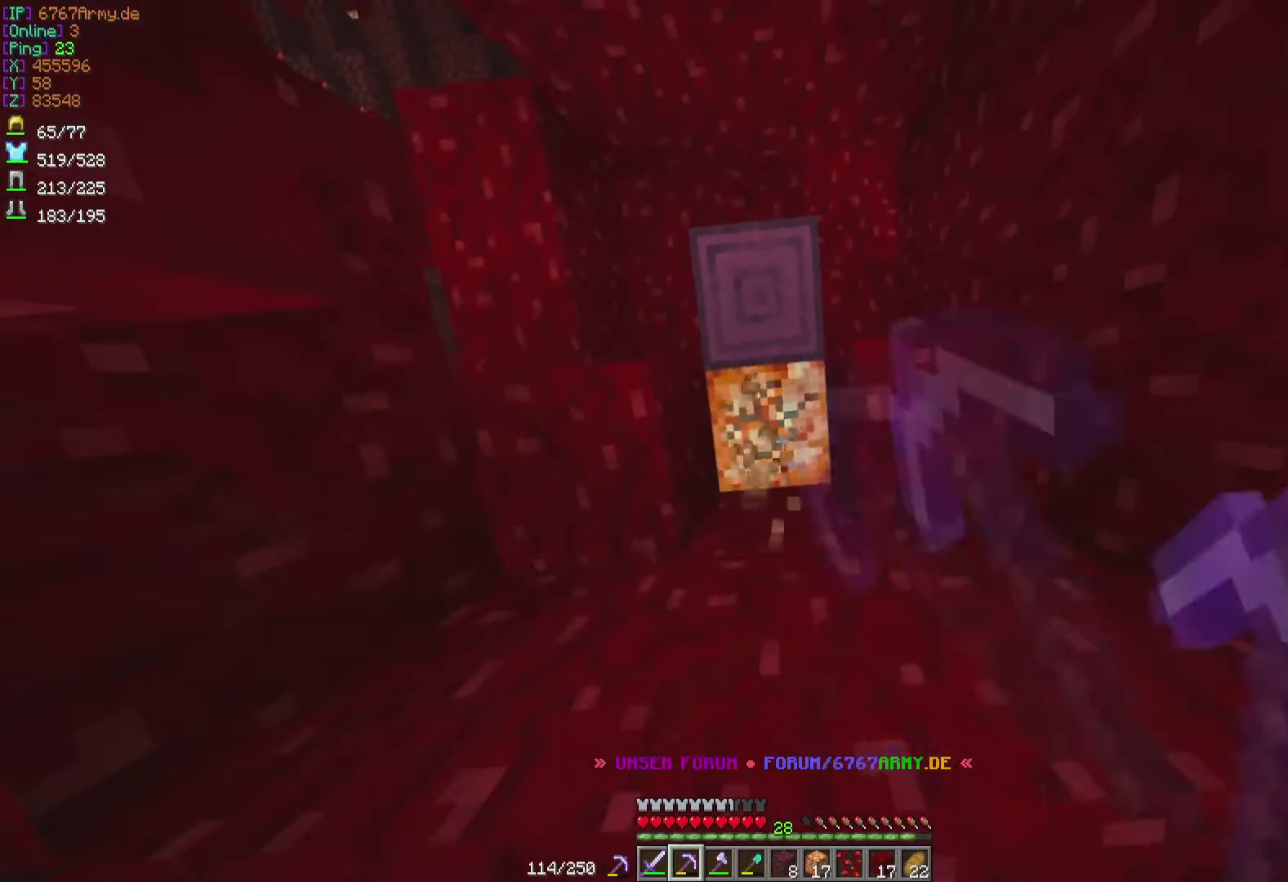
{"keys": [], "mouse": ["left"], "events": []}
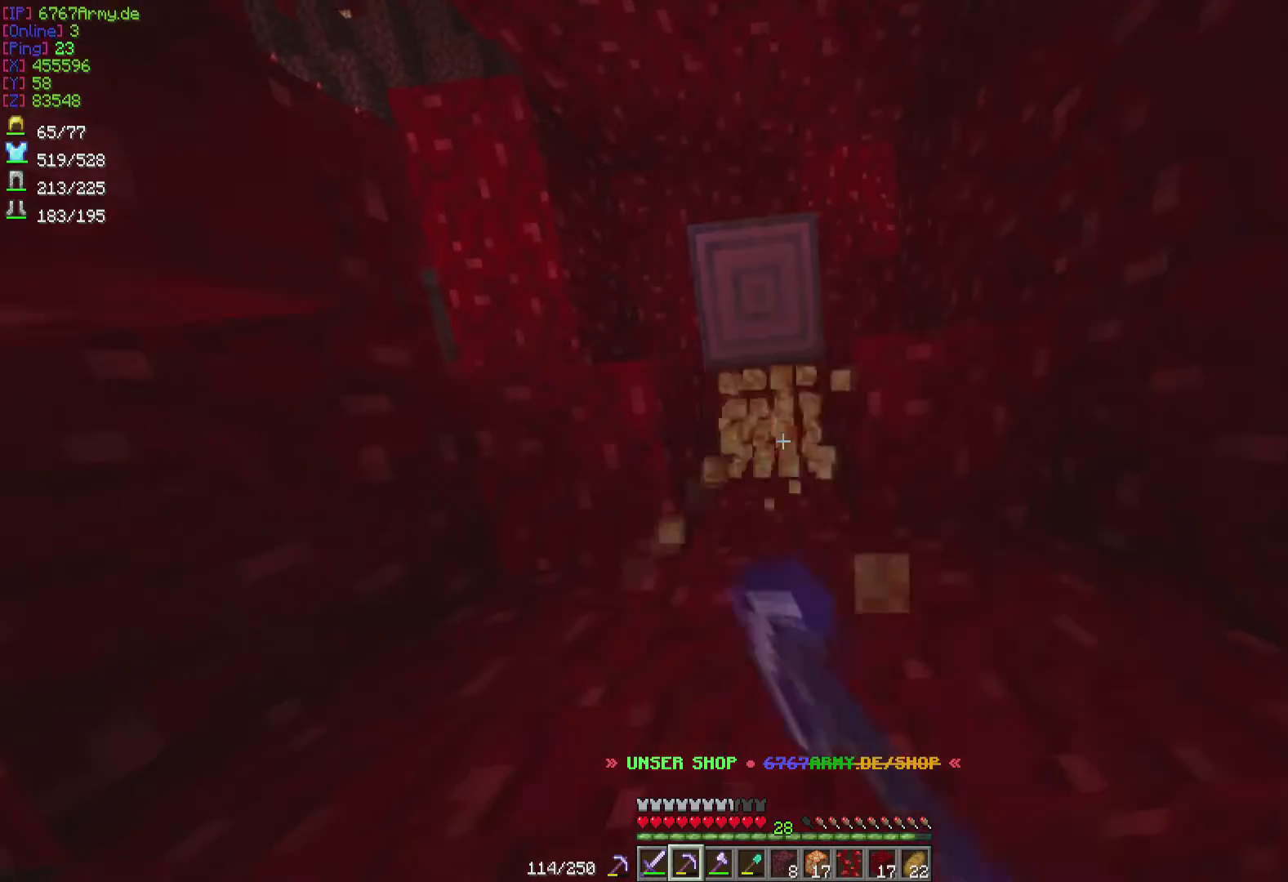
{"keys": [], "mouse": [], "events": [[66, "a", "down"], [66, "w", "down"], [200, "a", "up"], [200, "w", "up"], [500, "mouse_left", "up"]]}
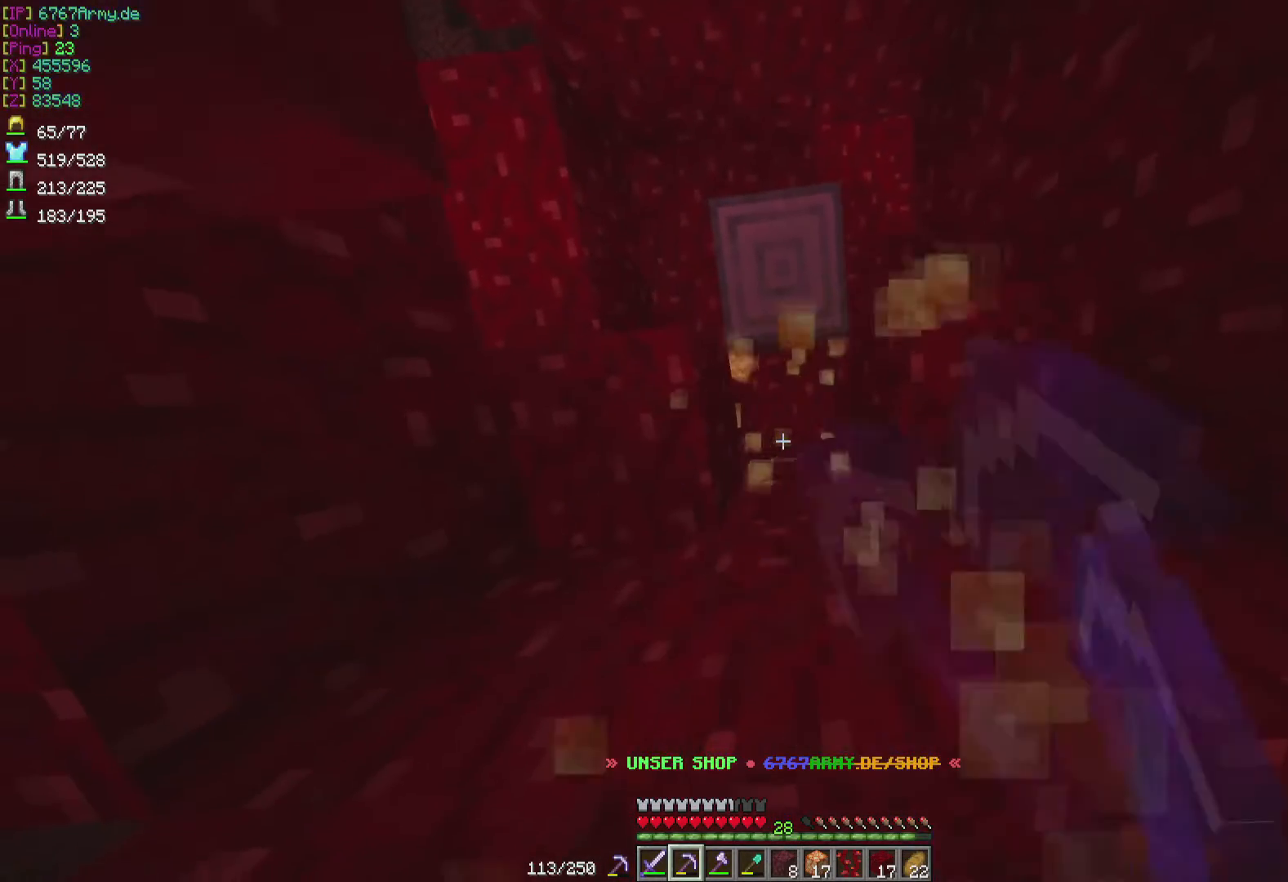
{"keys": [], "mouse": [], "events": []}
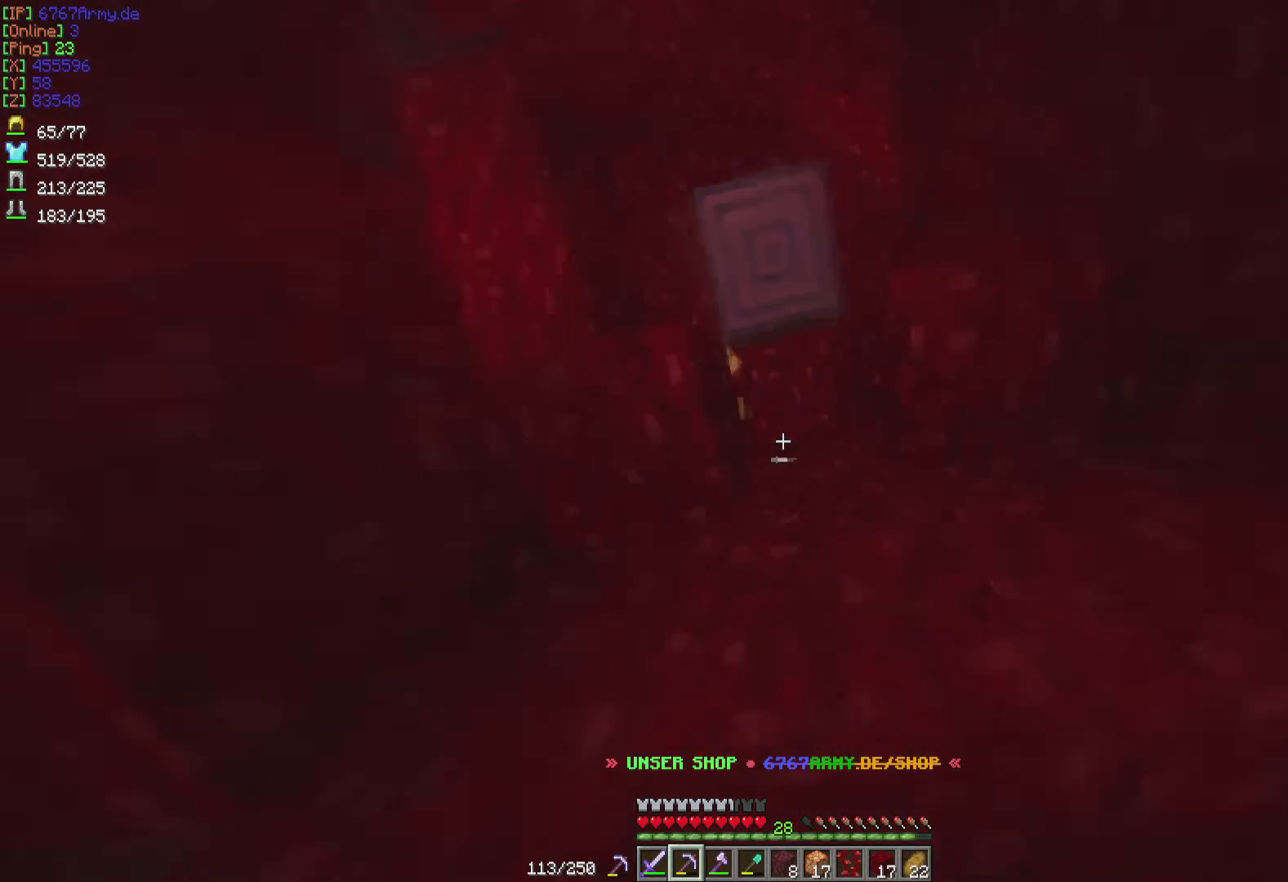
{"keys": [], "mouse": ["left"], "events": [[66, "d", "down"], [100, "d", "up"], [133, "mouse_left", "down"]]}
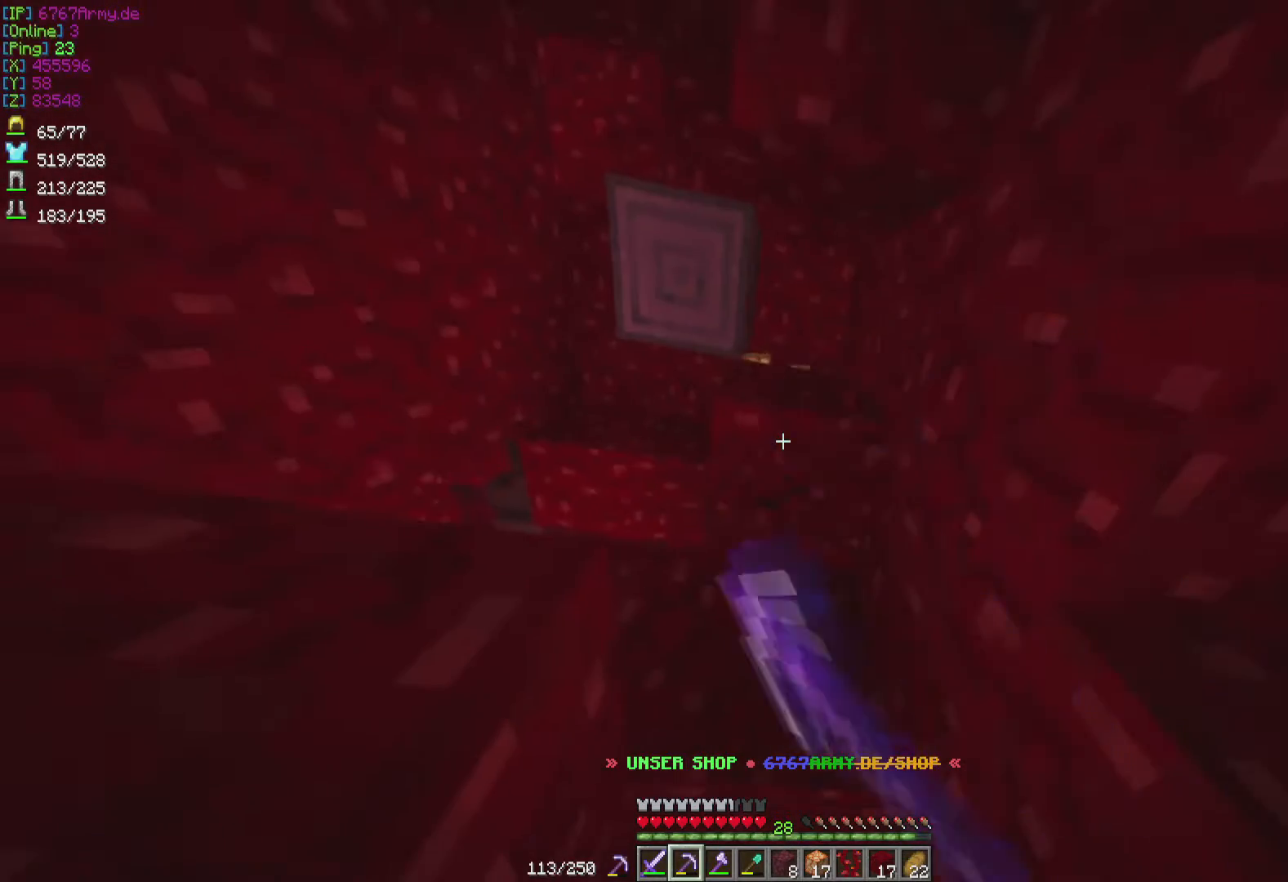
{"keys": [], "mouse": ["left"], "events": [[67, "w", "down"], [167, "d", "down"], [434, "d", "up"], [434, "w", "up"]]}
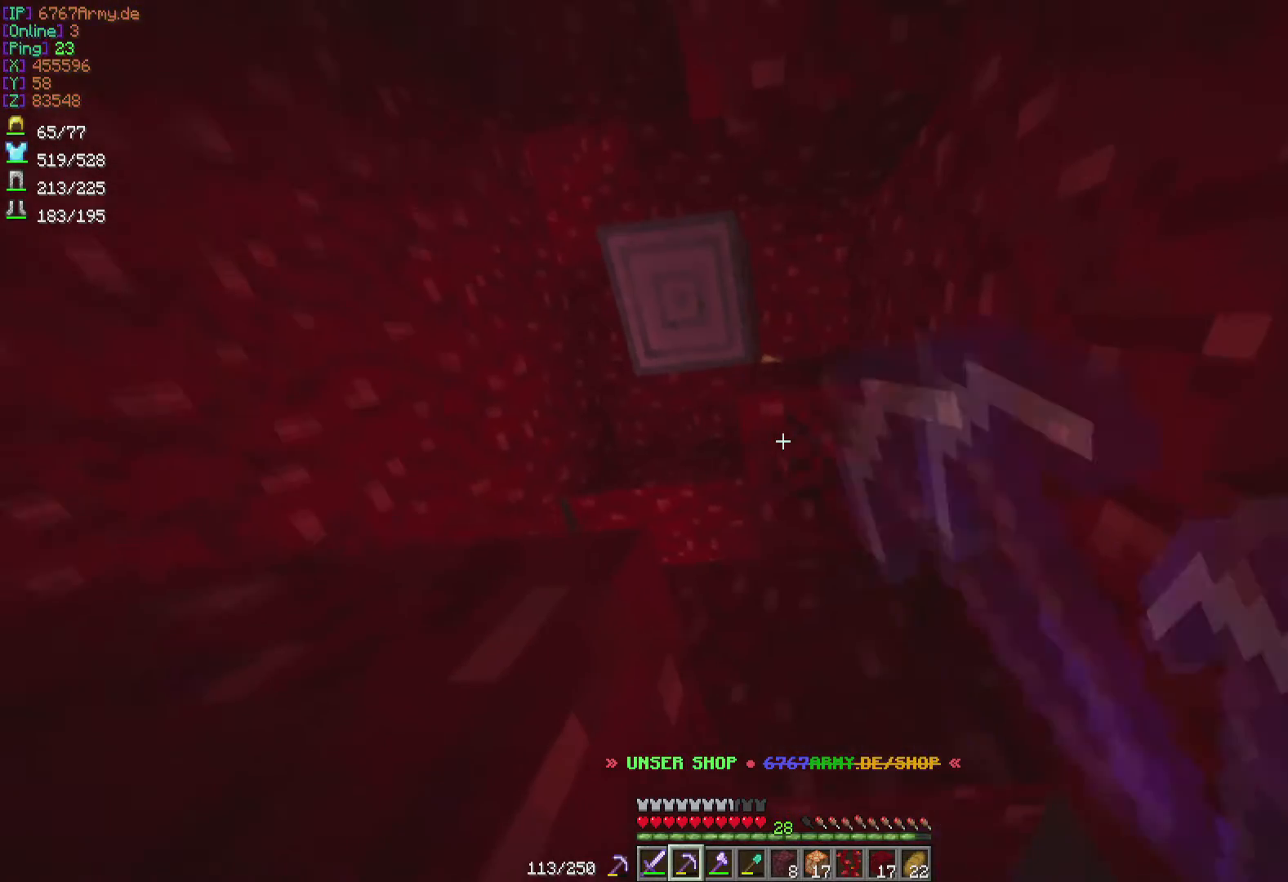
{"keys": [], "mouse": [], "events": [[400, "mouse_left", "up"]]}
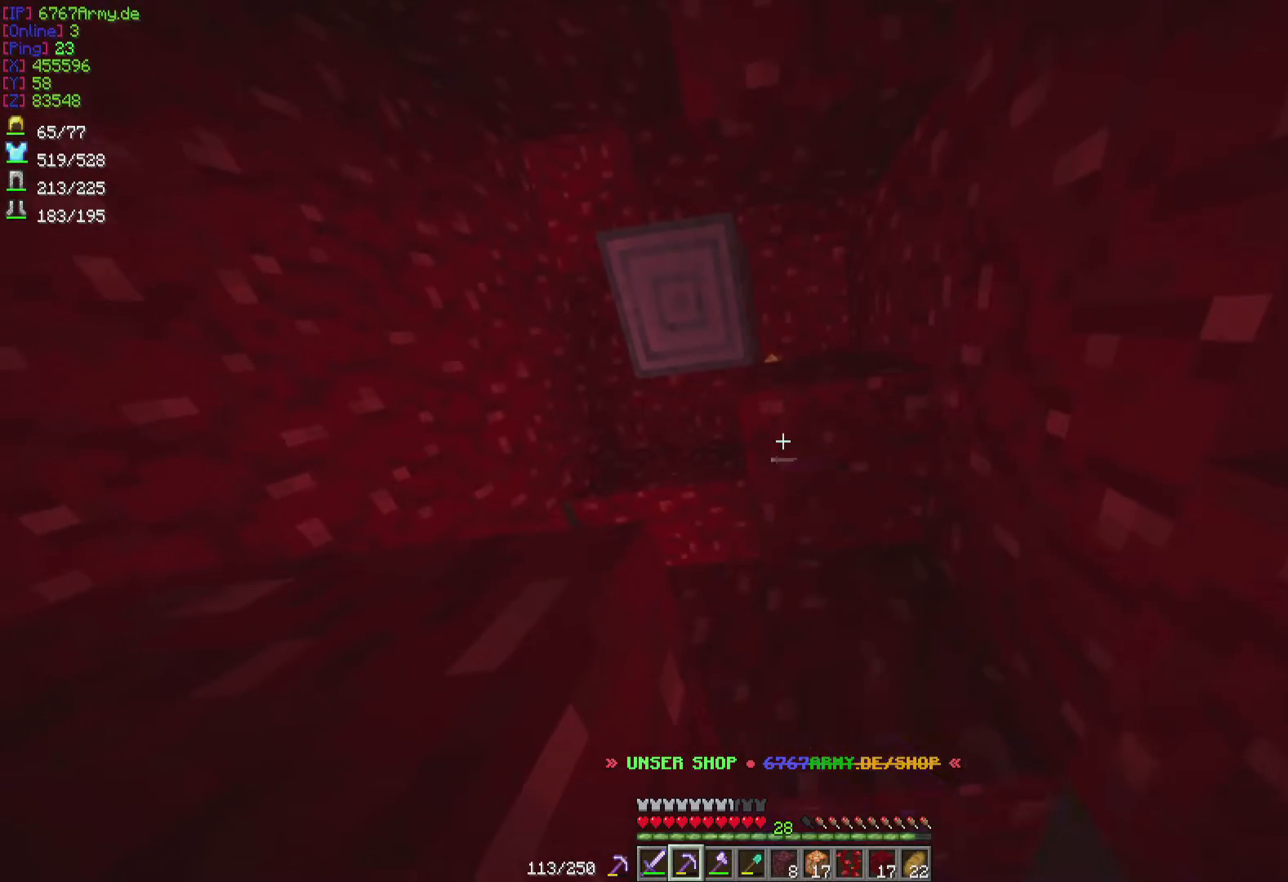
{"keys": [], "mouse": ["left"], "events": [[134, "mouse_left", "down"]]}
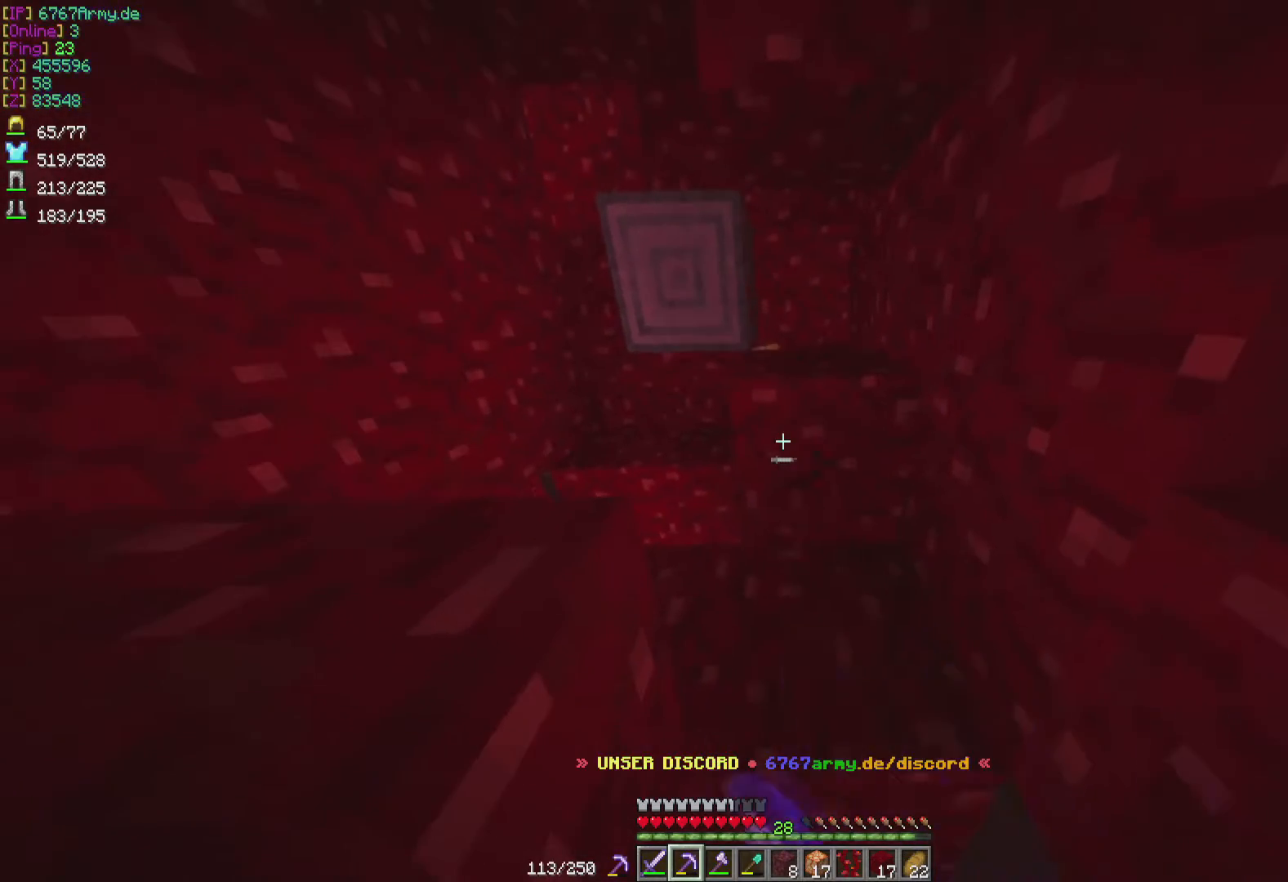
{"keys": [], "mouse": ["left"], "events": [[100, "d", "down"], [300, "d", "up"]]}
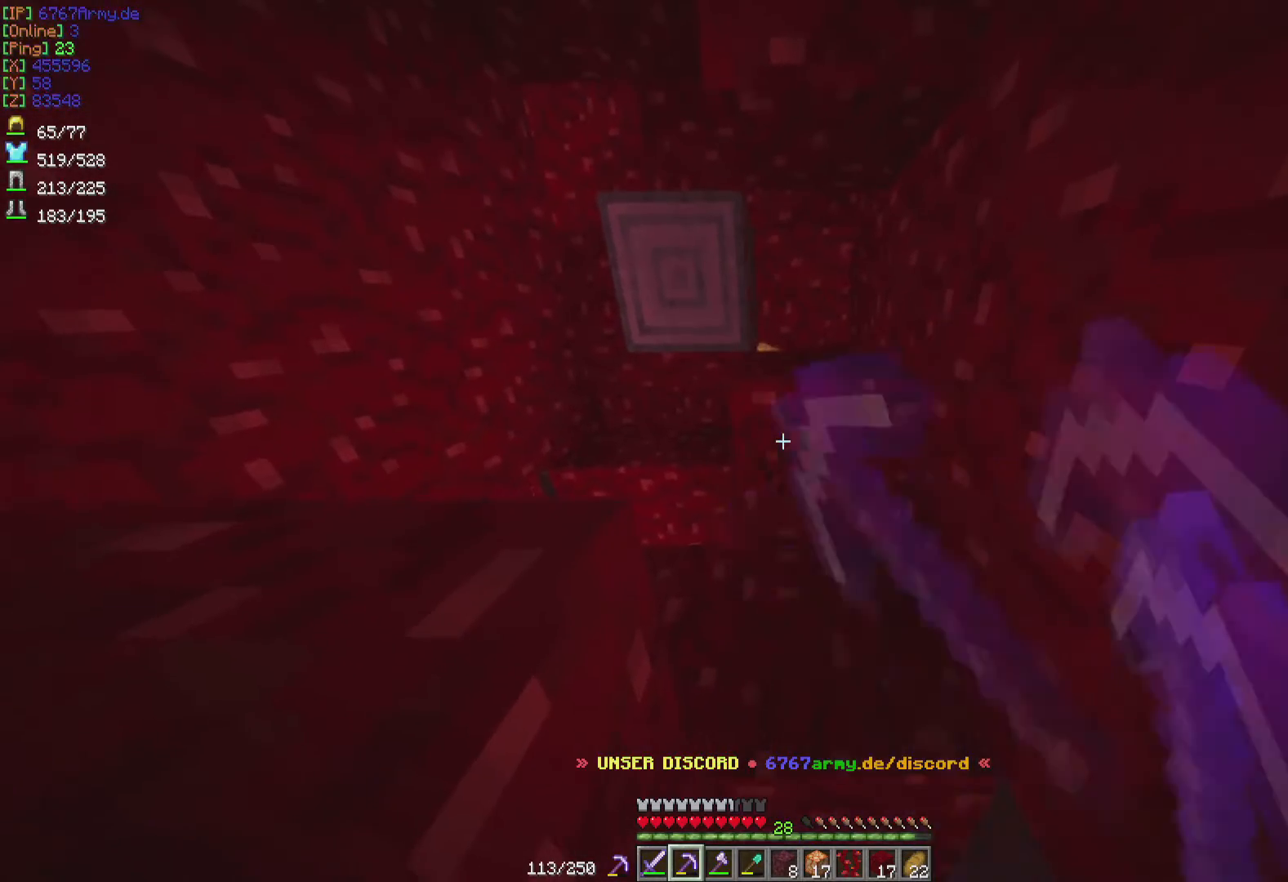
{"keys": [], "mouse": ["left"], "events": []}
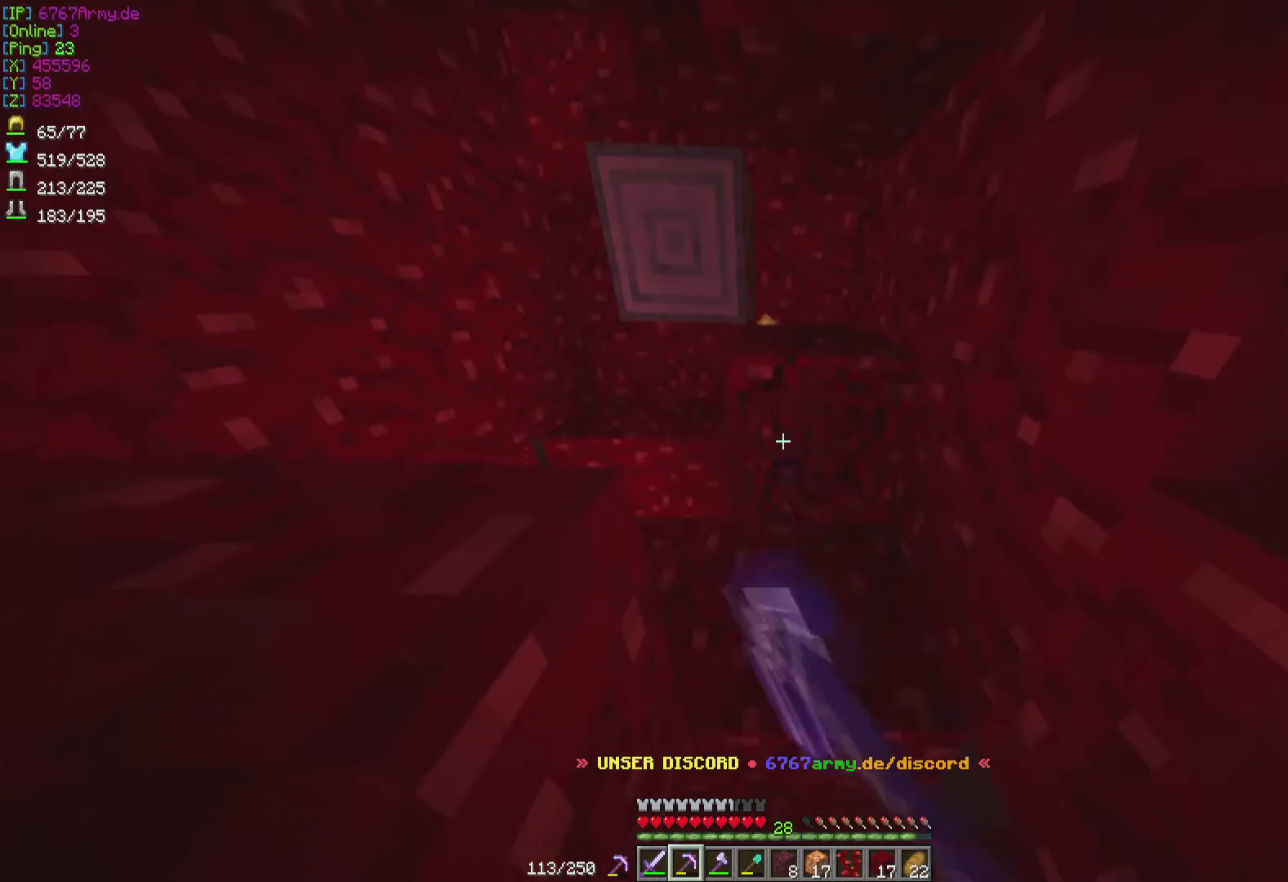
{"keys": [], "mouse": ["left"], "events": []}
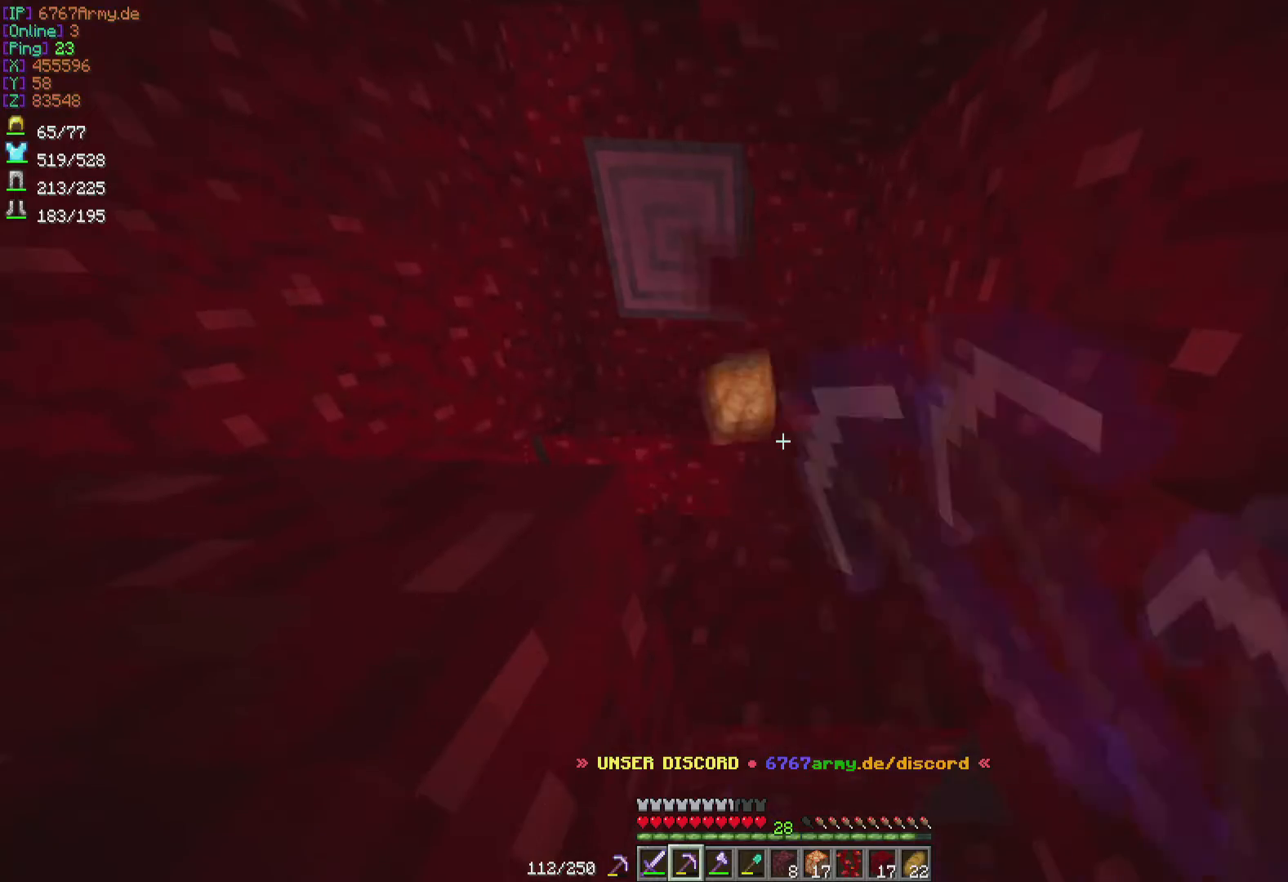
{"keys": ["a", "w"], "mouse": [], "events": [[33, "mouse_left", "up"], [434, "a", "down"], [434, "w", "down"]]}
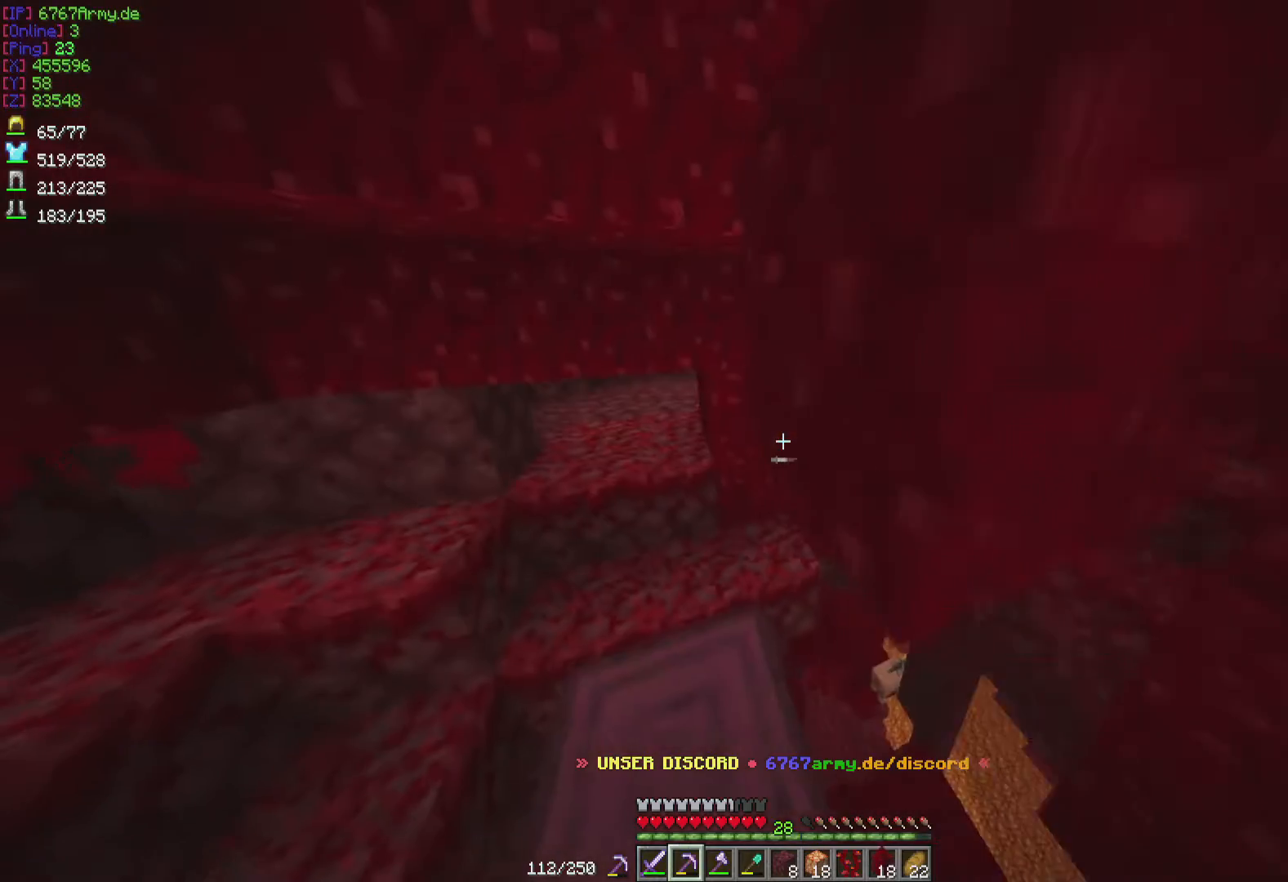
{"keys": ["w"], "mouse": [], "events": [[200, "a", "up"]]}
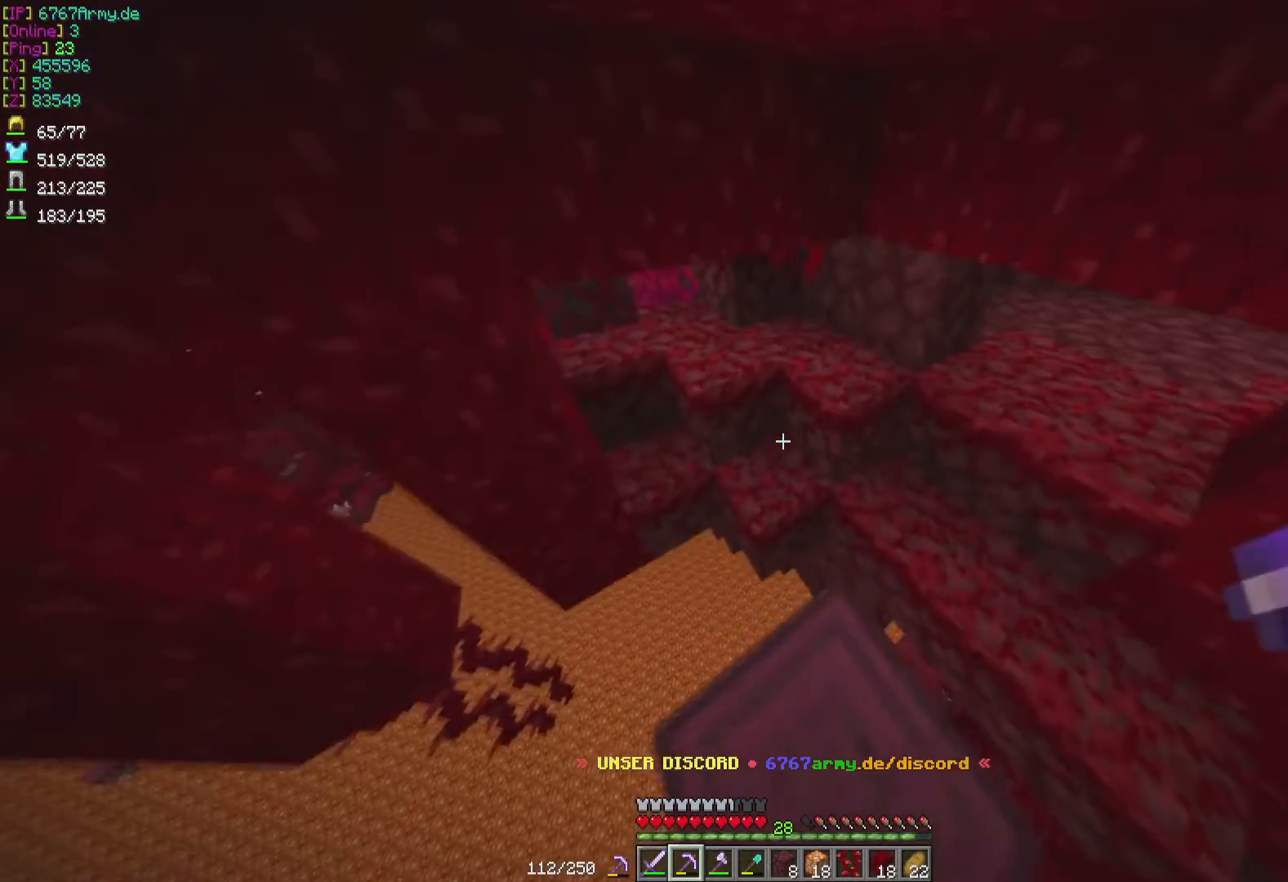
{"keys": ["w"], "mouse": [], "events": []}
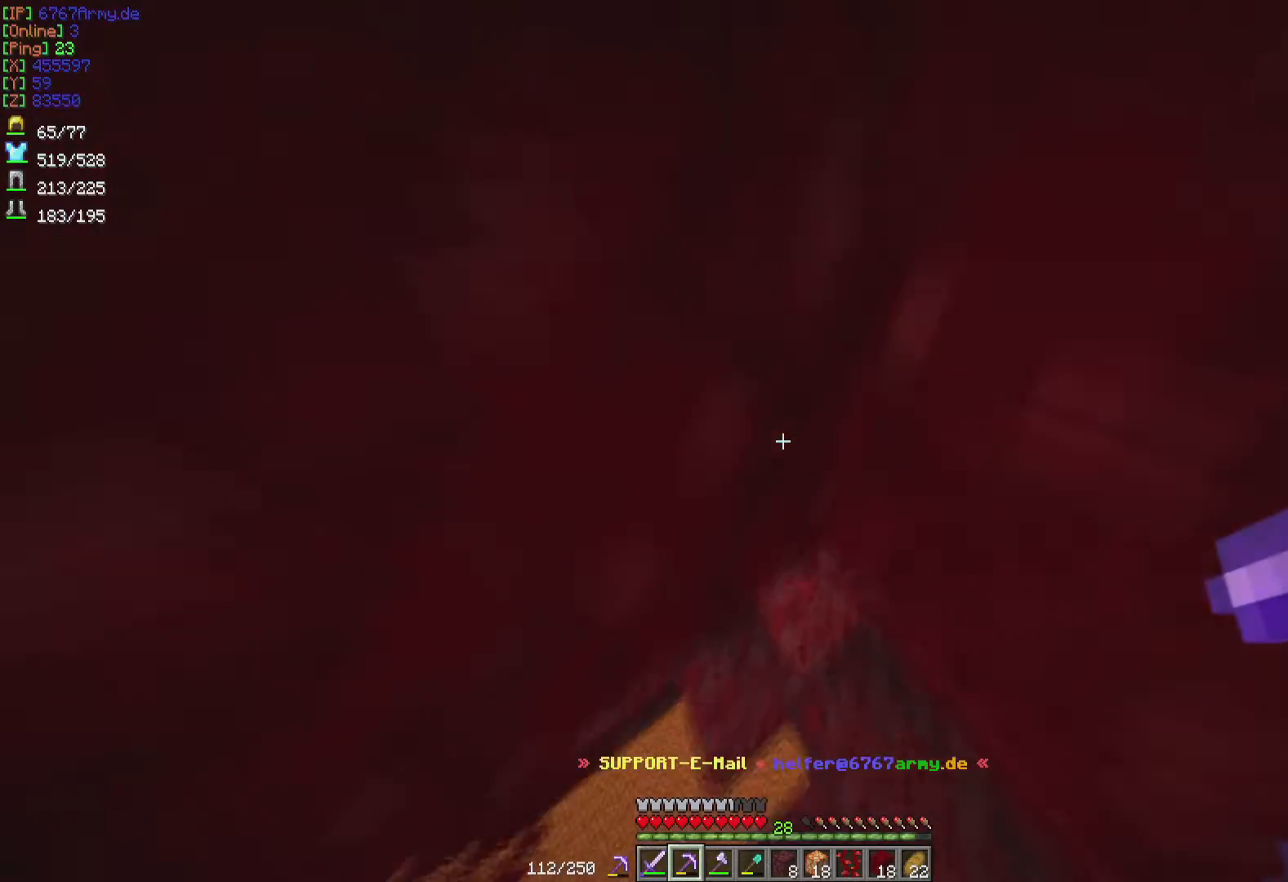
{"keys": ["w"], "mouse": [], "events": []}
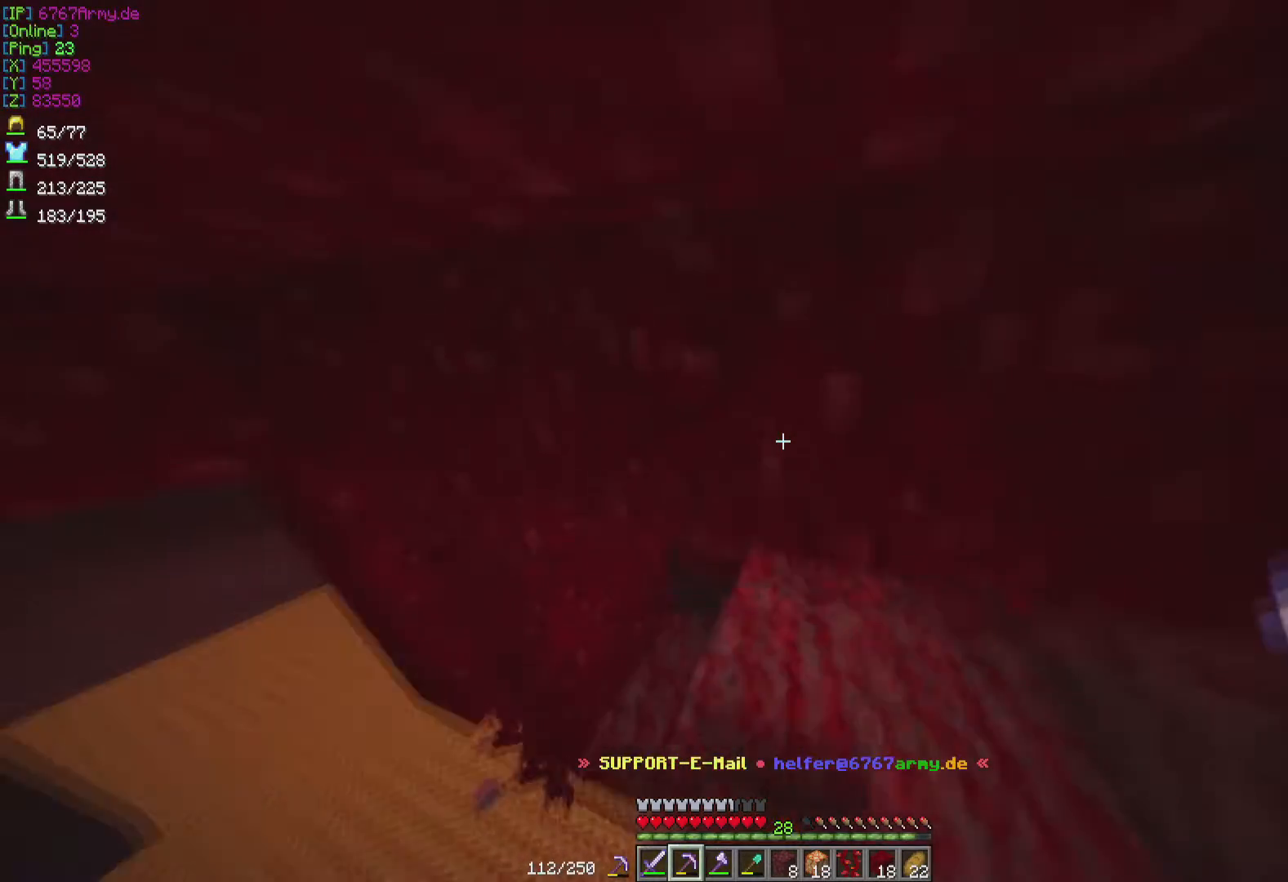
{"keys": ["w"], "mouse": ["left"], "events": [[300, "mouse_left", "down"]]}